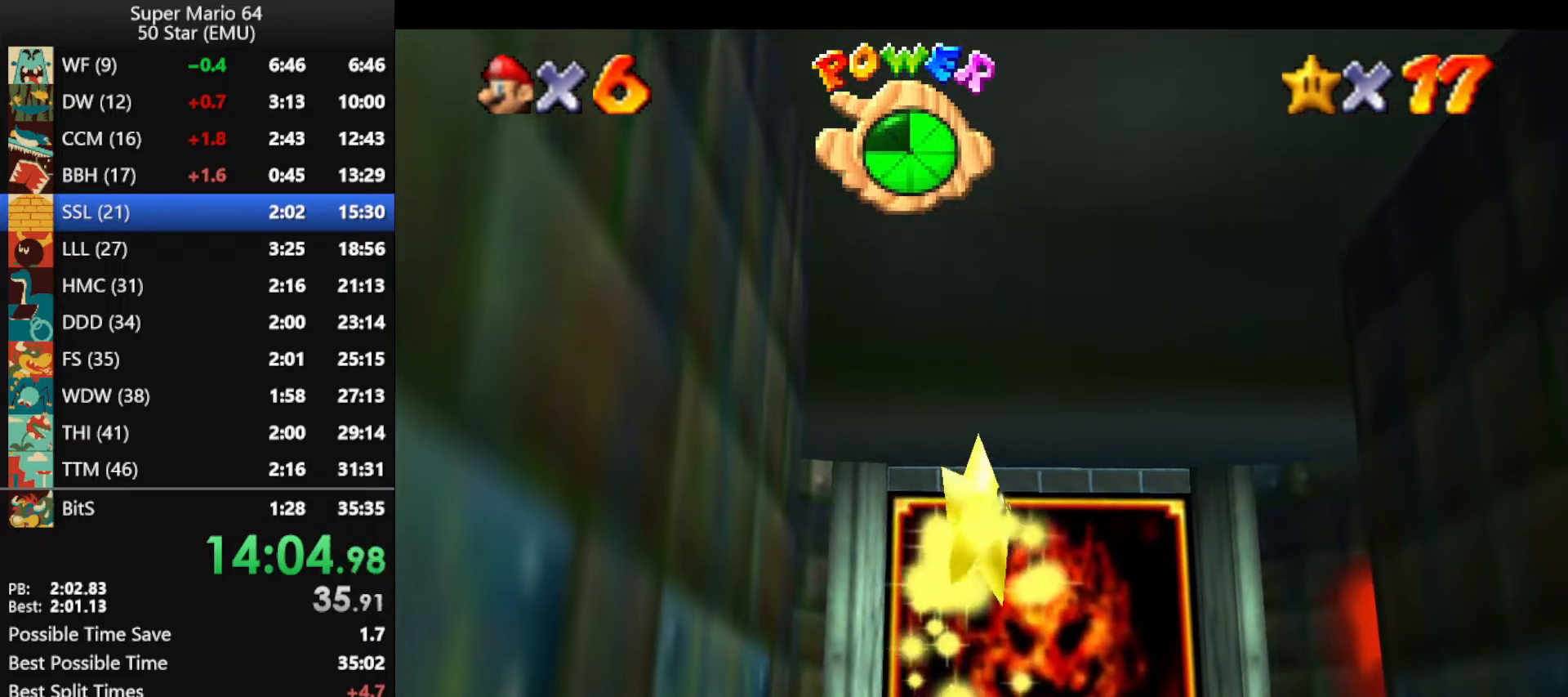
Gameplay with a controller (Nintendo layout); each line is a JSON object with the inputs held at the frame after it. "events" lists button and stick changes between this image and that frame as [ms after this image, input, new state], when the widget could be followed in between. Not read: L1 L3 R3 X Y.
{"buttons": [], "left_stick": "center", "events": []}
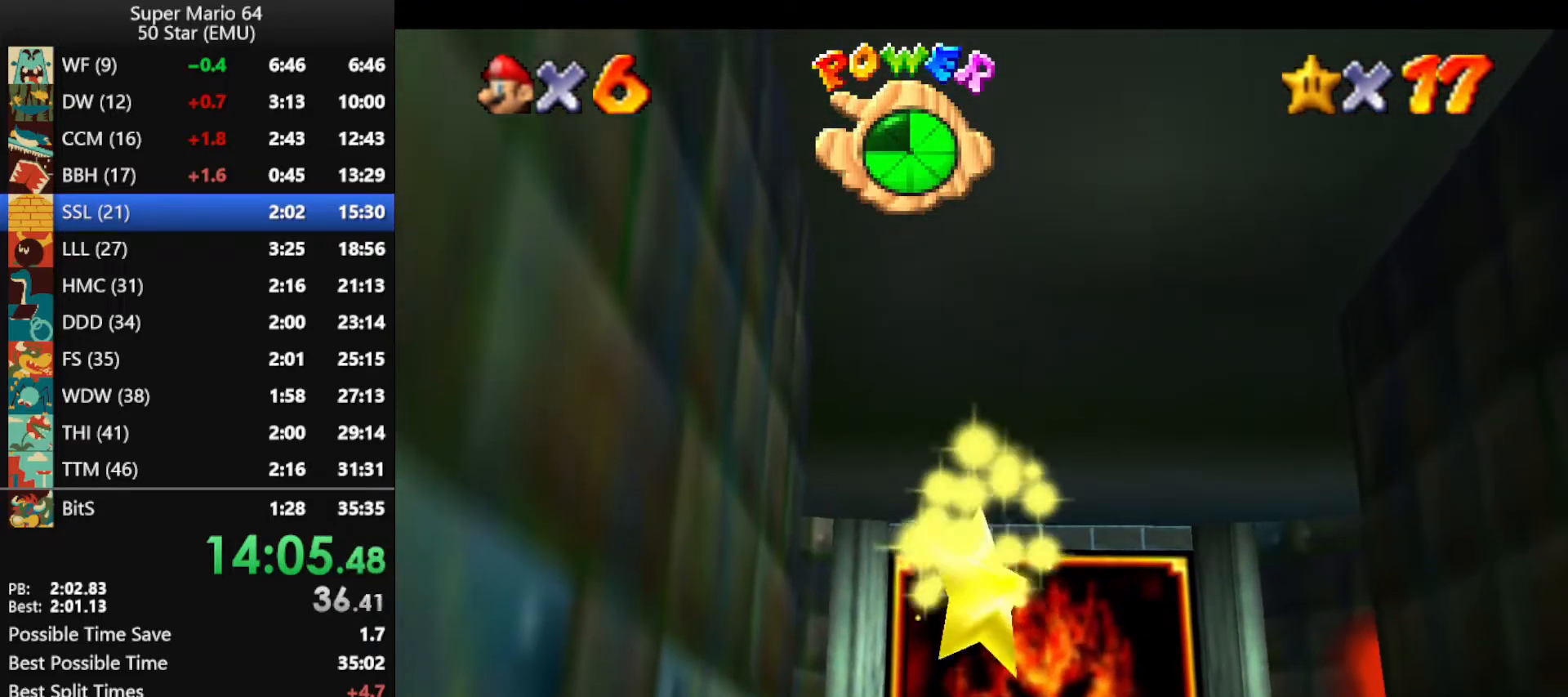
{"buttons": [], "left_stick": "center", "events": []}
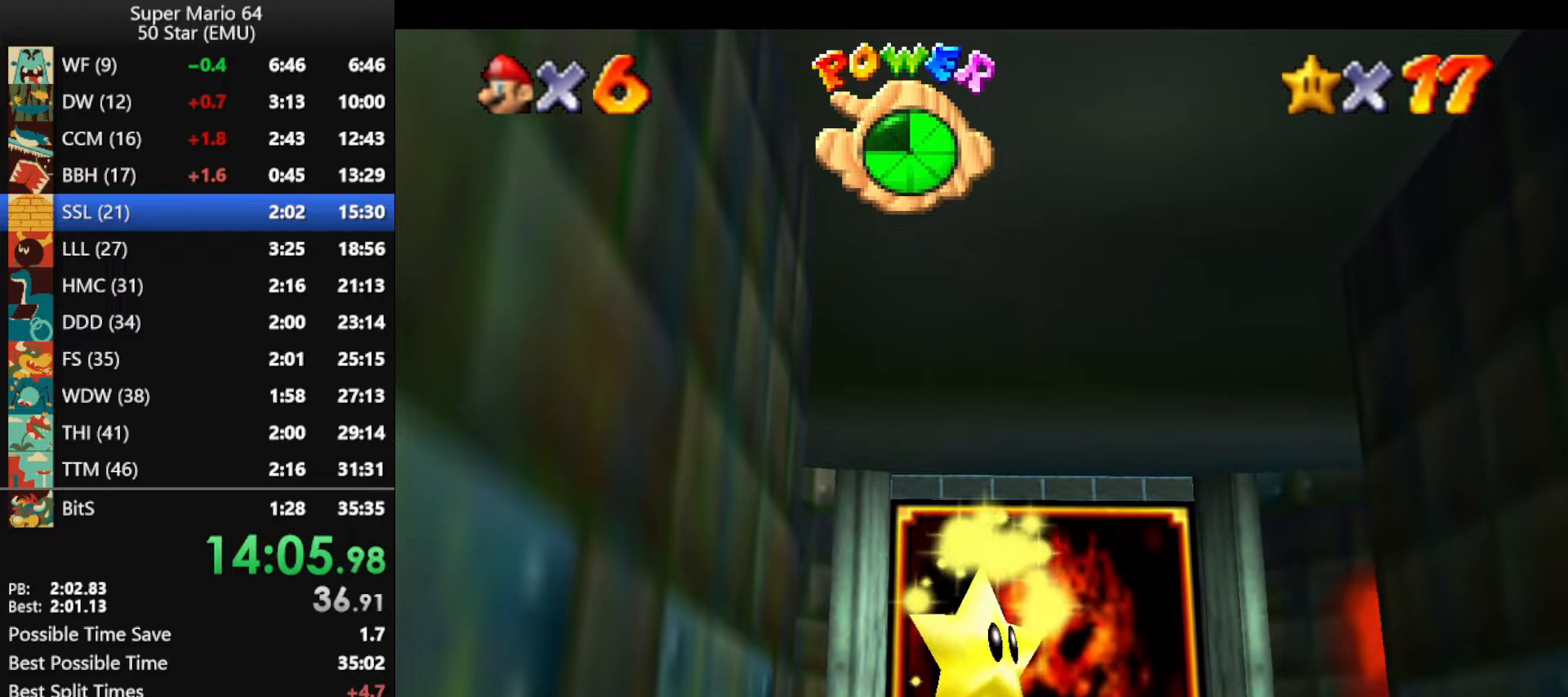
{"buttons": [], "left_stick": "center", "events": []}
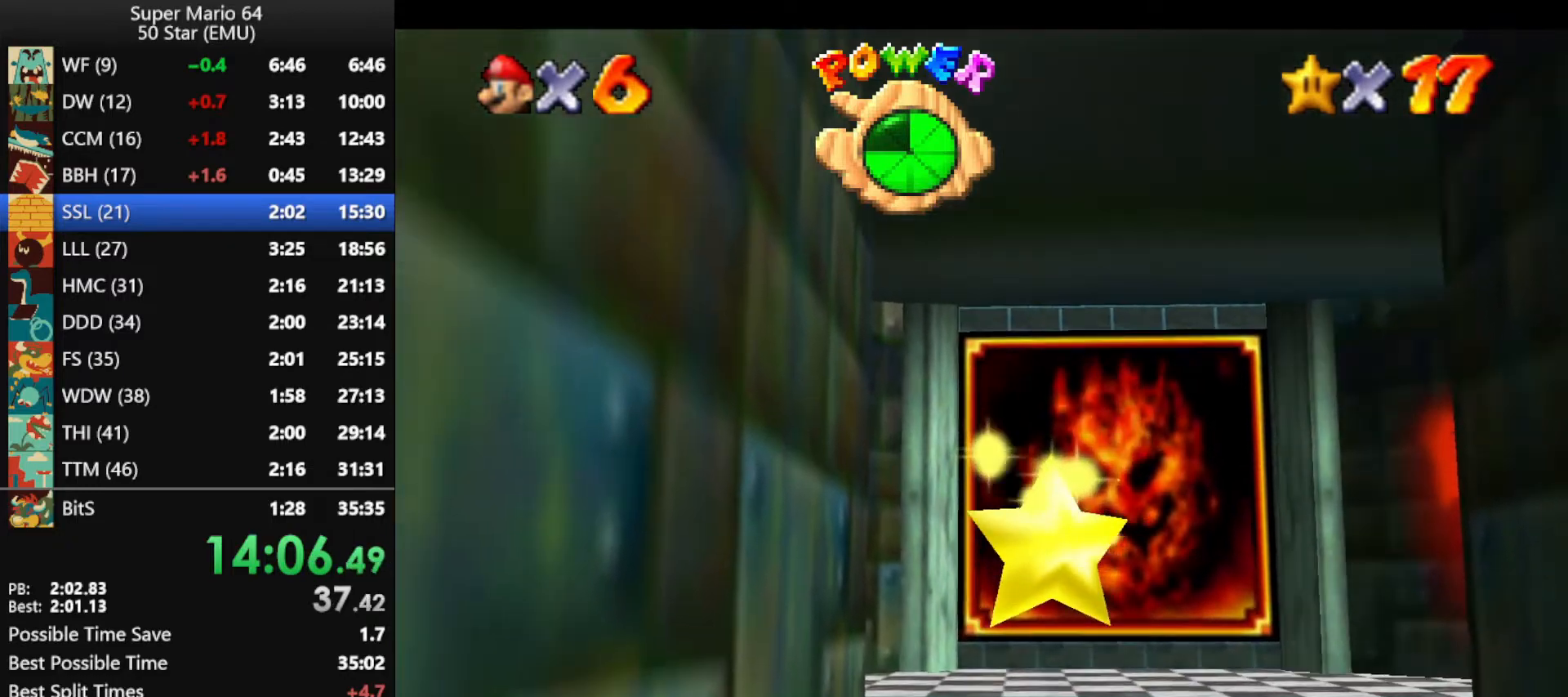
{"buttons": [], "left_stick": "center", "events": []}
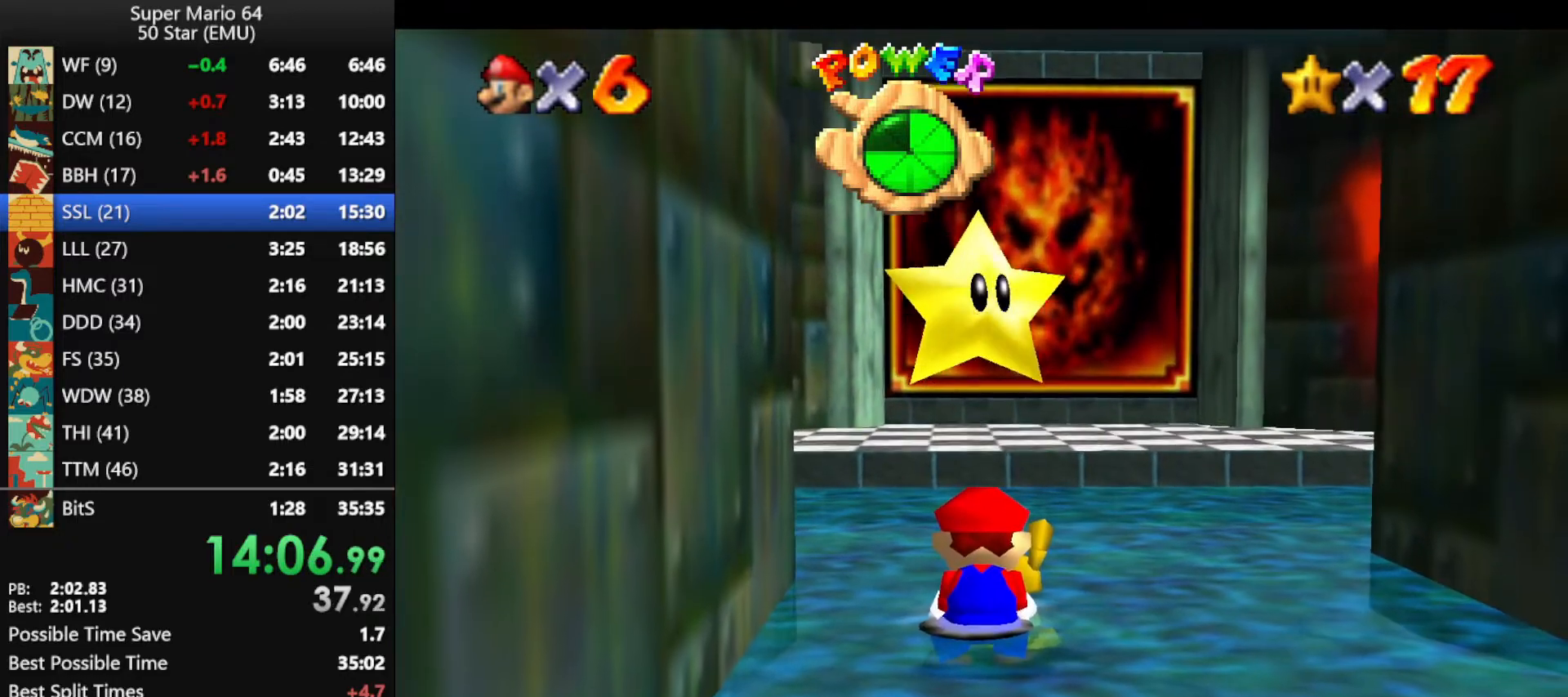
{"buttons": ["A", "Z"], "left_stick": "center", "events": [[500, "A", "down"], [500, "Z", "down"]]}
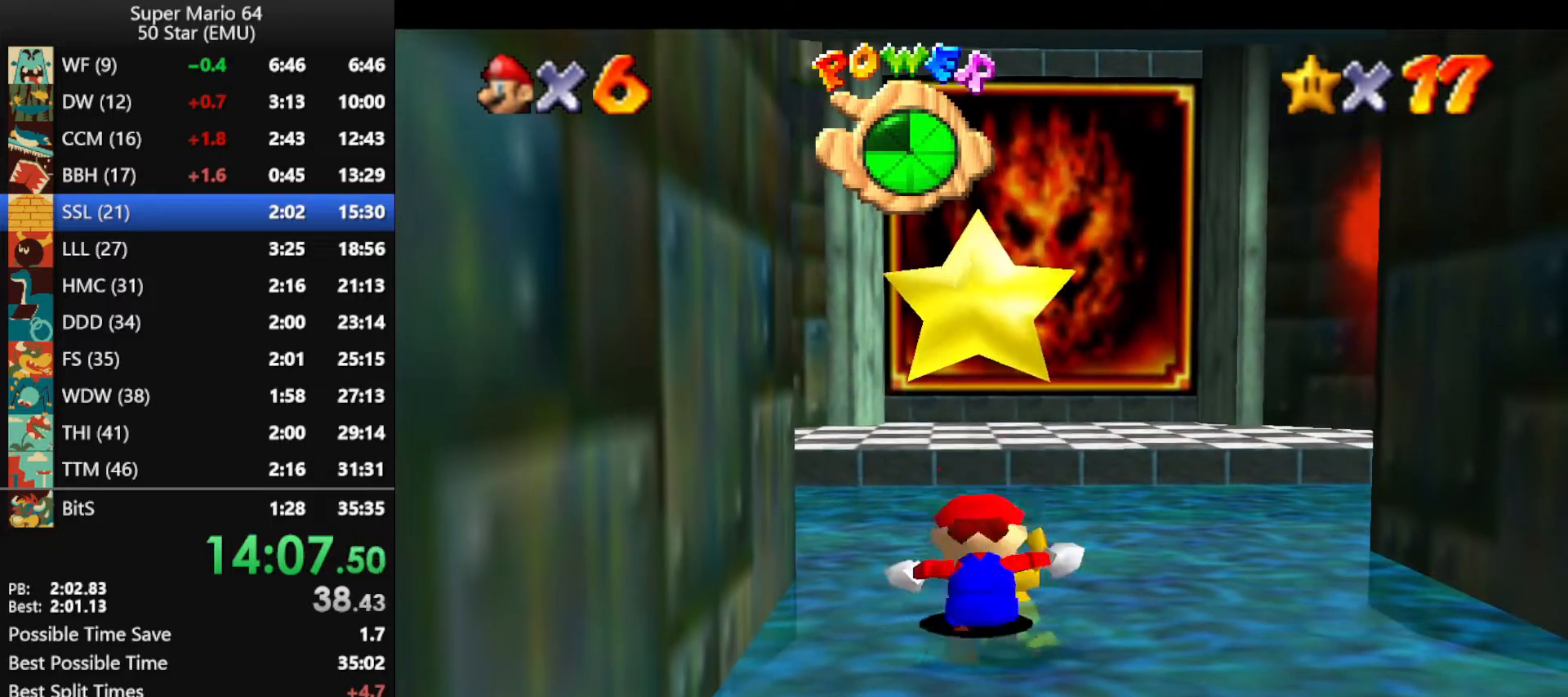
{"buttons": ["A", "B"], "left_stick": "right", "events": [[33, "A", "up"], [67, "A", "down"], [67, "Z", "up"], [133, "Z", "down"], [167, "A", "up"], [200, "Z", "up"], [400, "left_stick", "right"], [500, "A", "down"], [500, "B", "down"]]}
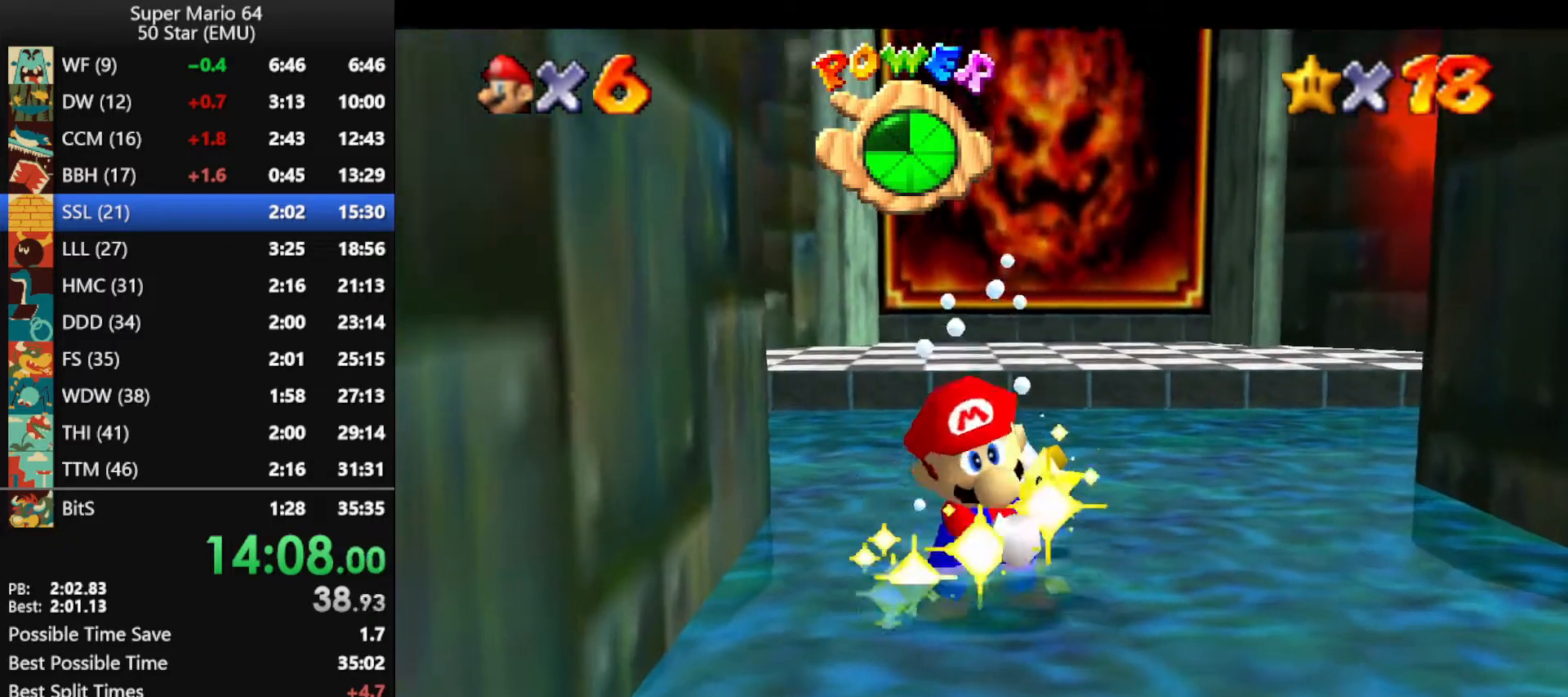
{"buttons": [], "left_stick": "right", "events": [[133, "A", "up"], [133, "B", "up"], [200, "A", "down"], [233, "B", "down"], [333, "A", "up"], [333, "B", "up"], [400, "A", "down"], [433, "B", "down"], [500, "A", "up"], [500, "B", "up"]]}
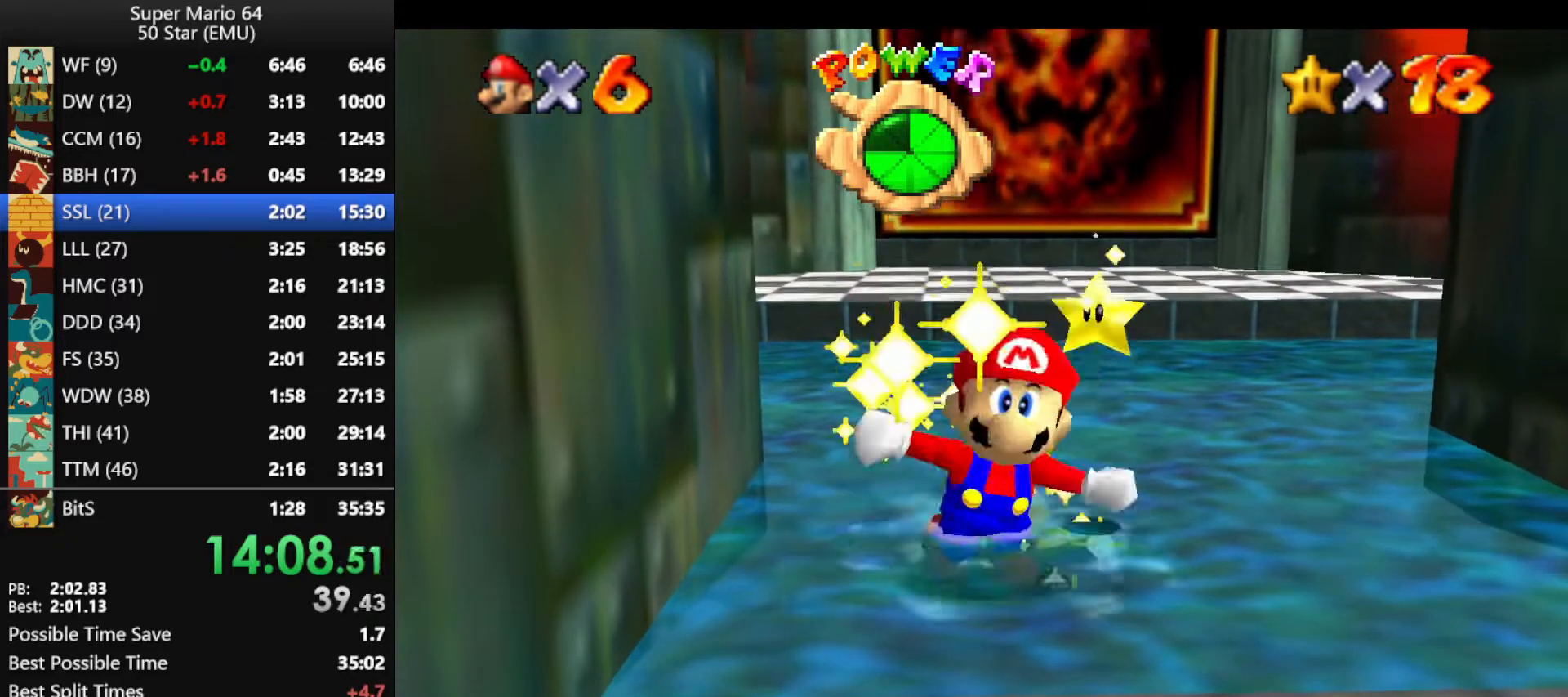
{"buttons": ["A", "B"], "left_stick": "right", "events": [[67, "A", "down"], [100, "B", "down"], [167, "B", "up"], [200, "A", "up"], [233, "A", "down"], [300, "B", "down"], [367, "A", "up"], [367, "B", "up"], [433, "A", "down"], [467, "B", "down"]]}
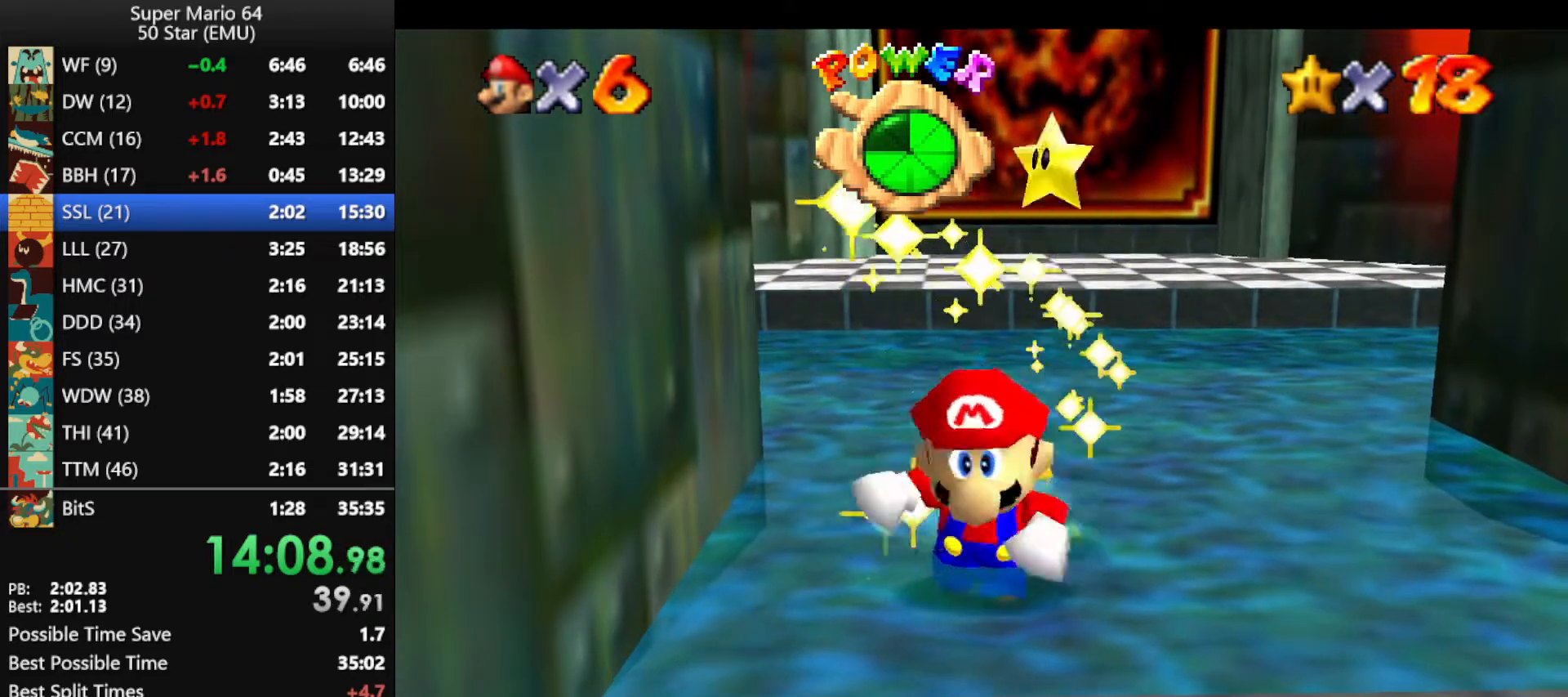
{"buttons": ["A", "B"], "left_stick": "right", "events": [[33, "B", "up"], [67, "A", "up"], [100, "A", "down"], [133, "B", "down"], [200, "B", "up"], [233, "A", "up"], [300, "A", "down"], [333, "B", "down"], [400, "A", "up"], [400, "B", "up"], [467, "A", "down"], [500, "B", "down"]]}
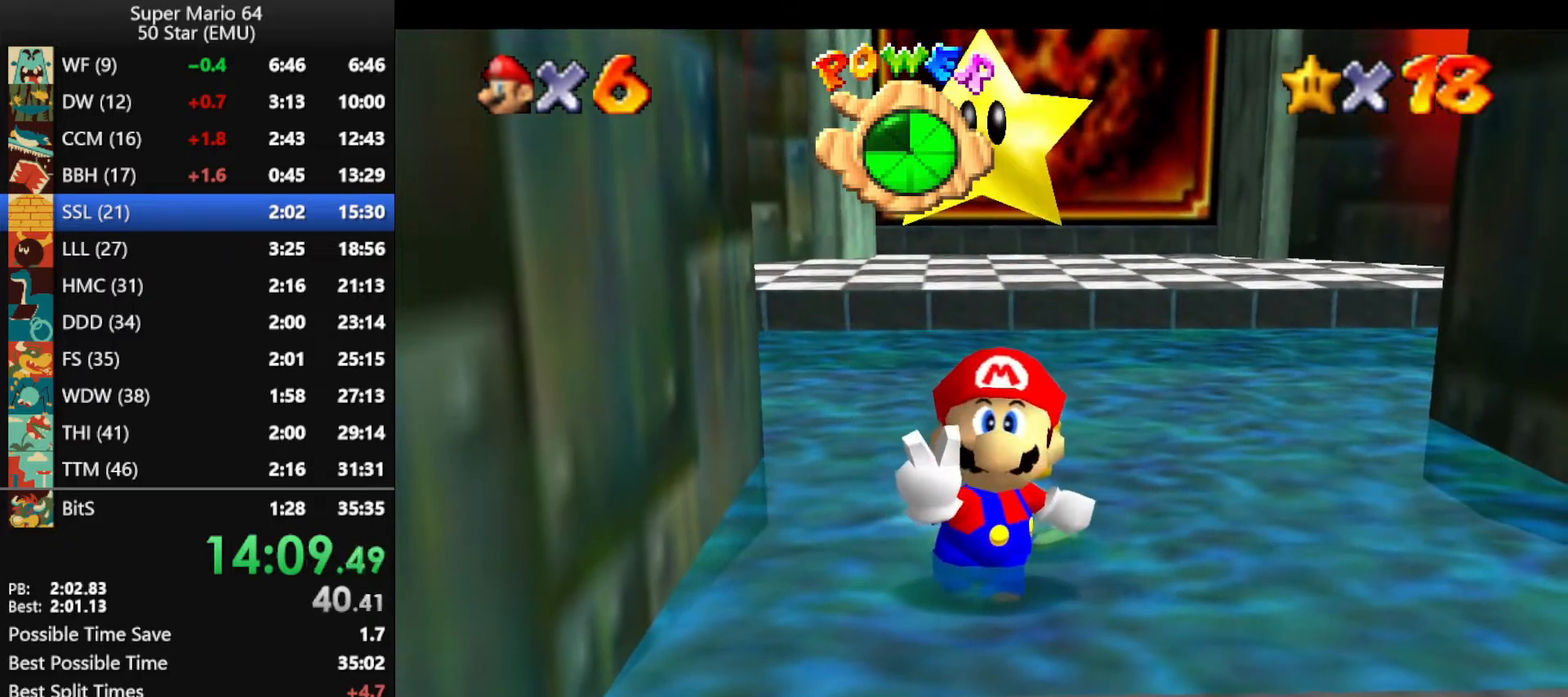
{"buttons": ["A"], "left_stick": "right", "events": [[100, "A", "up"], [100, "B", "up"], [167, "A", "down"], [200, "B", "down"], [267, "A", "up"], [267, "B", "up"], [333, "A", "down"], [367, "B", "down"], [433, "A", "up"], [433, "B", "up"], [500, "A", "down"]]}
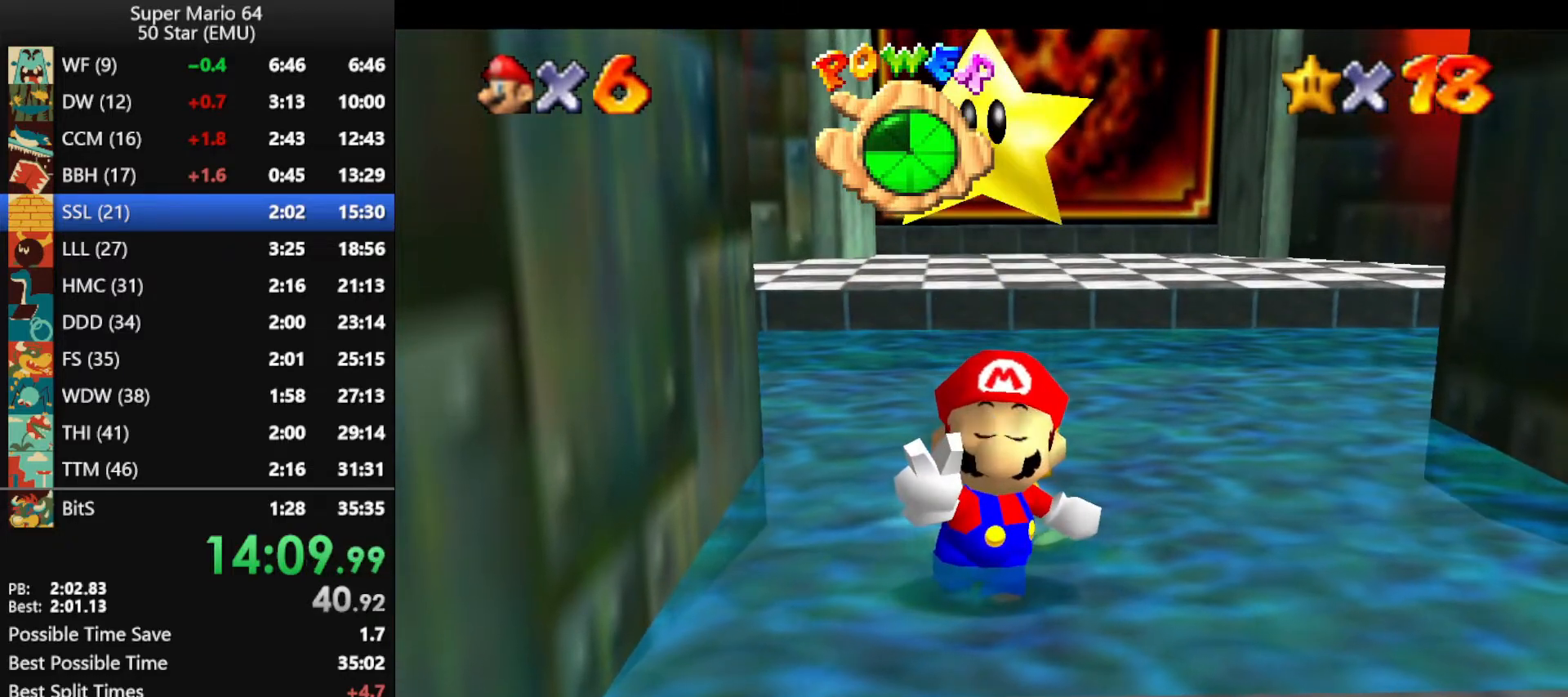
{"buttons": [], "left_stick": "right", "events": [[33, "B", "down"], [100, "A", "up"], [100, "B", "up"], [200, "A", "down"], [233, "B", "down"], [300, "A", "up"], [300, "B", "up"], [367, "A", "down"], [400, "B", "down"], [467, "A", "up"], [467, "B", "up"]]}
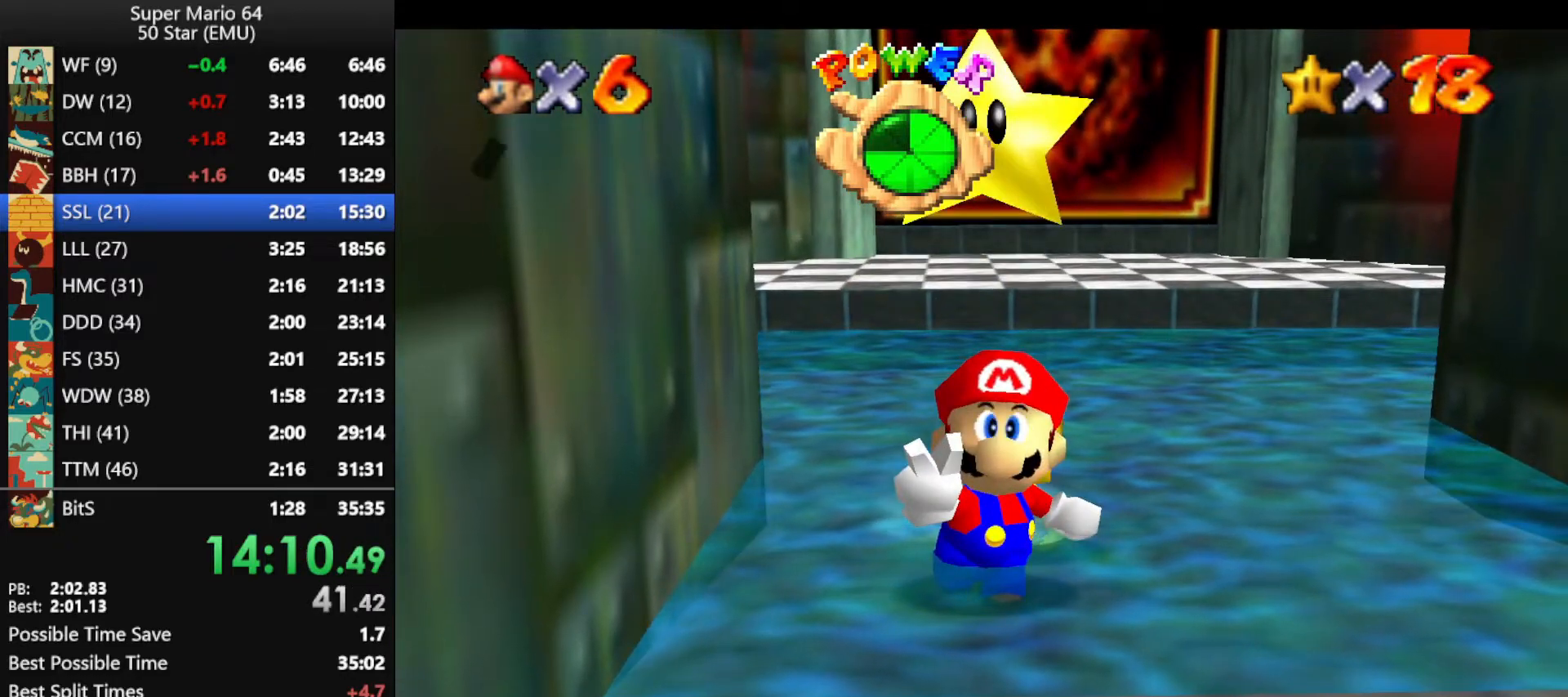
{"buttons": ["A", "B"], "left_stick": "right", "events": [[33, "A", "down"], [67, "B", "down"], [100, "B", "up"], [133, "A", "up"], [167, "A", "down"], [233, "B", "down"], [267, "A", "up"], [267, "B", "up"], [333, "A", "down"], [367, "B", "down"], [400, "B", "up"], [433, "A", "up"], [500, "A", "down"], [500, "B", "down"]]}
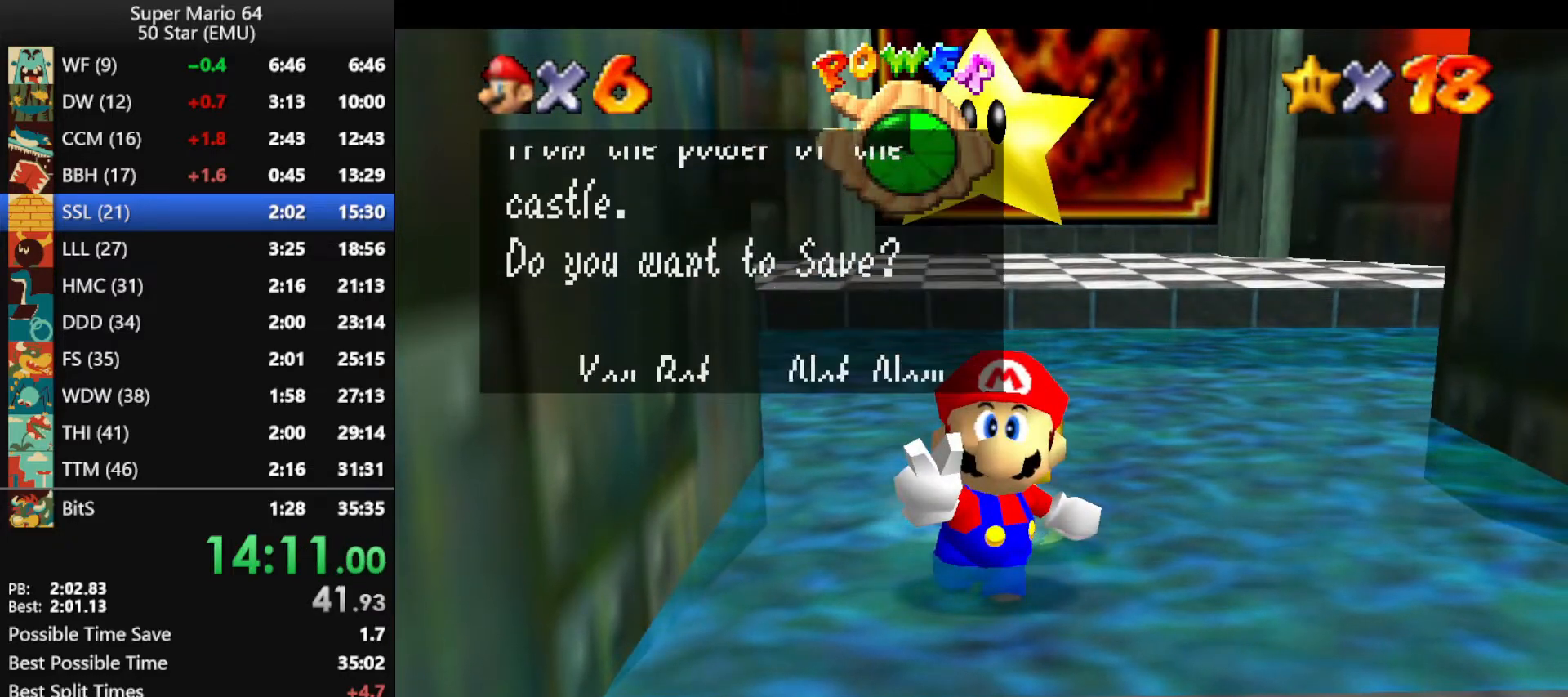
{"buttons": ["A"], "left_stick": "up", "events": [[100, "A", "up"], [100, "B", "up"], [167, "A", "down"], [200, "B", "down"], [267, "B", "up"], [433, "left_stick", "up"]]}
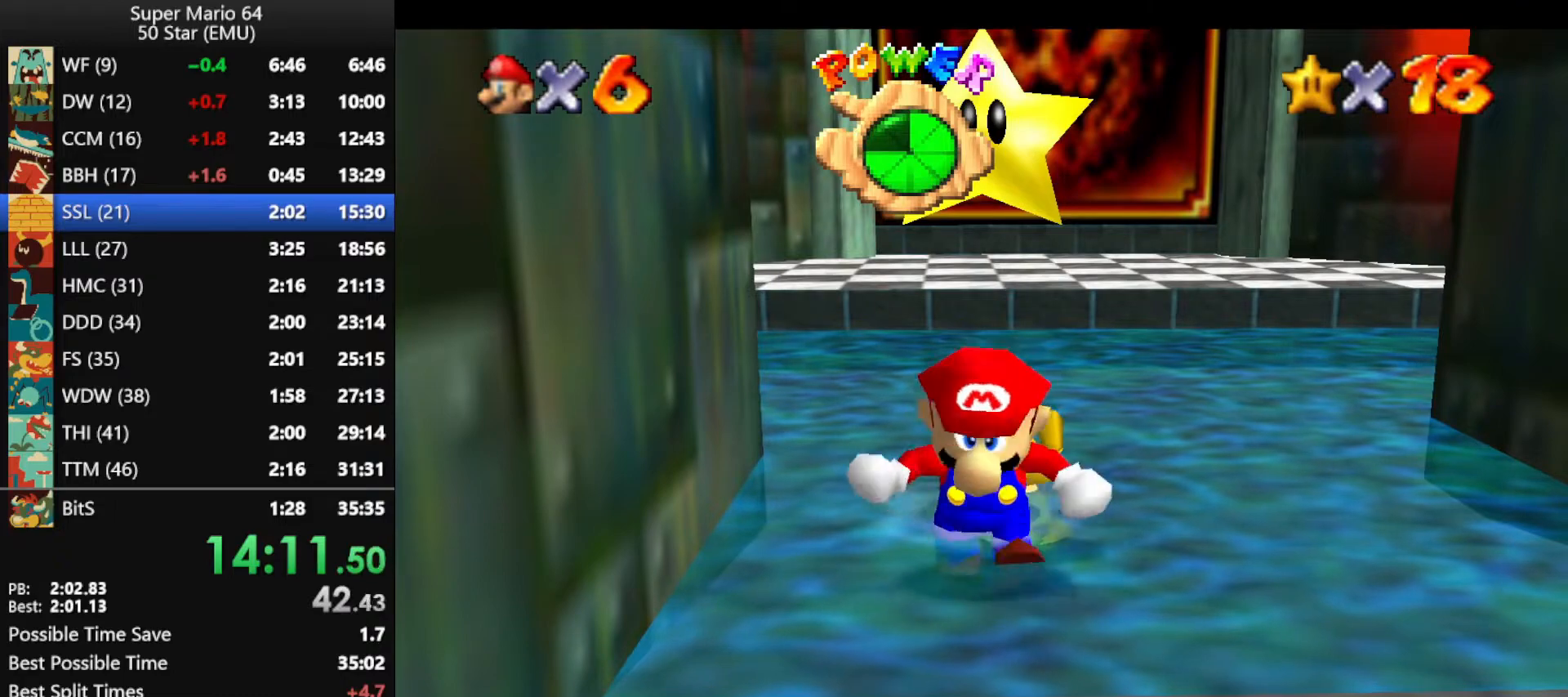
{"buttons": ["A"], "left_stick": "up-left", "events": [[100, "left_stick", "up-left"]]}
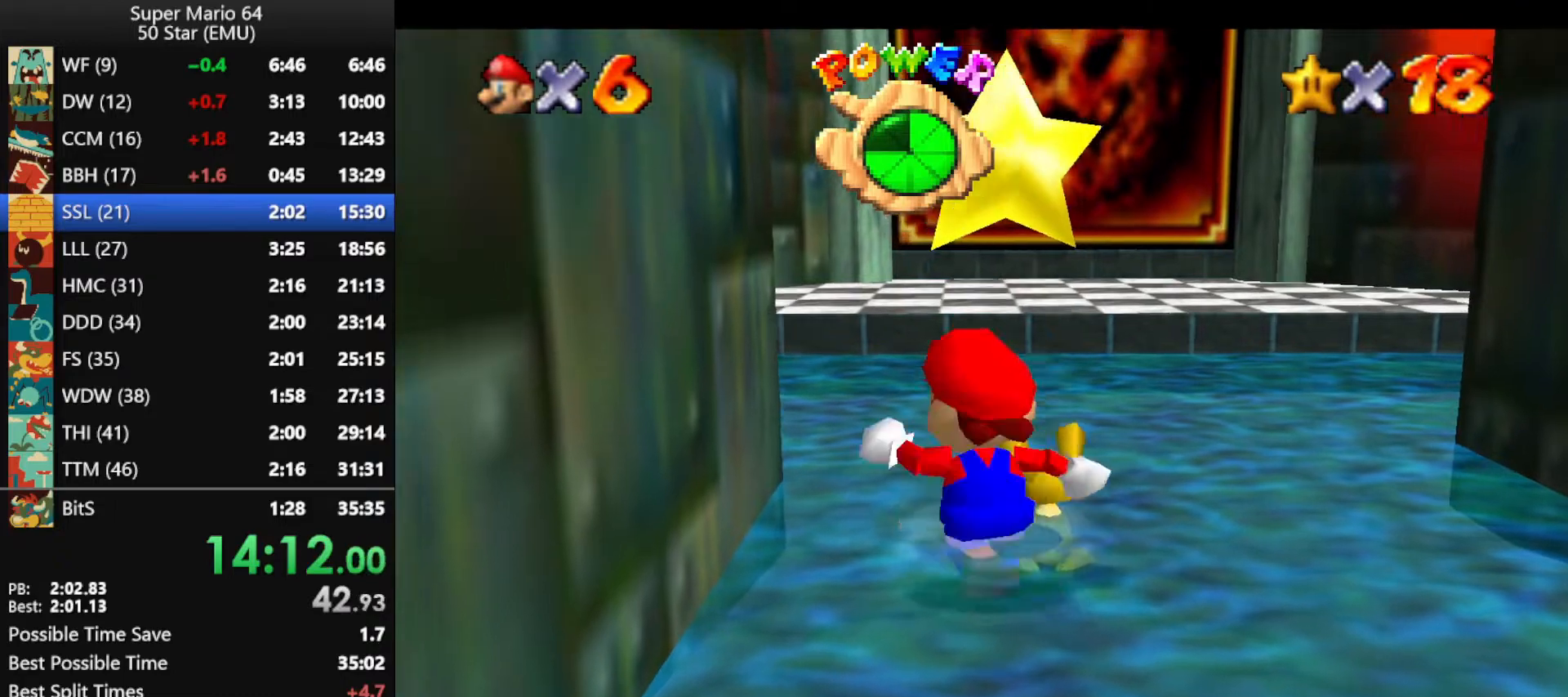
{"buttons": ["A"], "left_stick": "up-left", "events": [[100, "B", "down"], [200, "B", "up"]]}
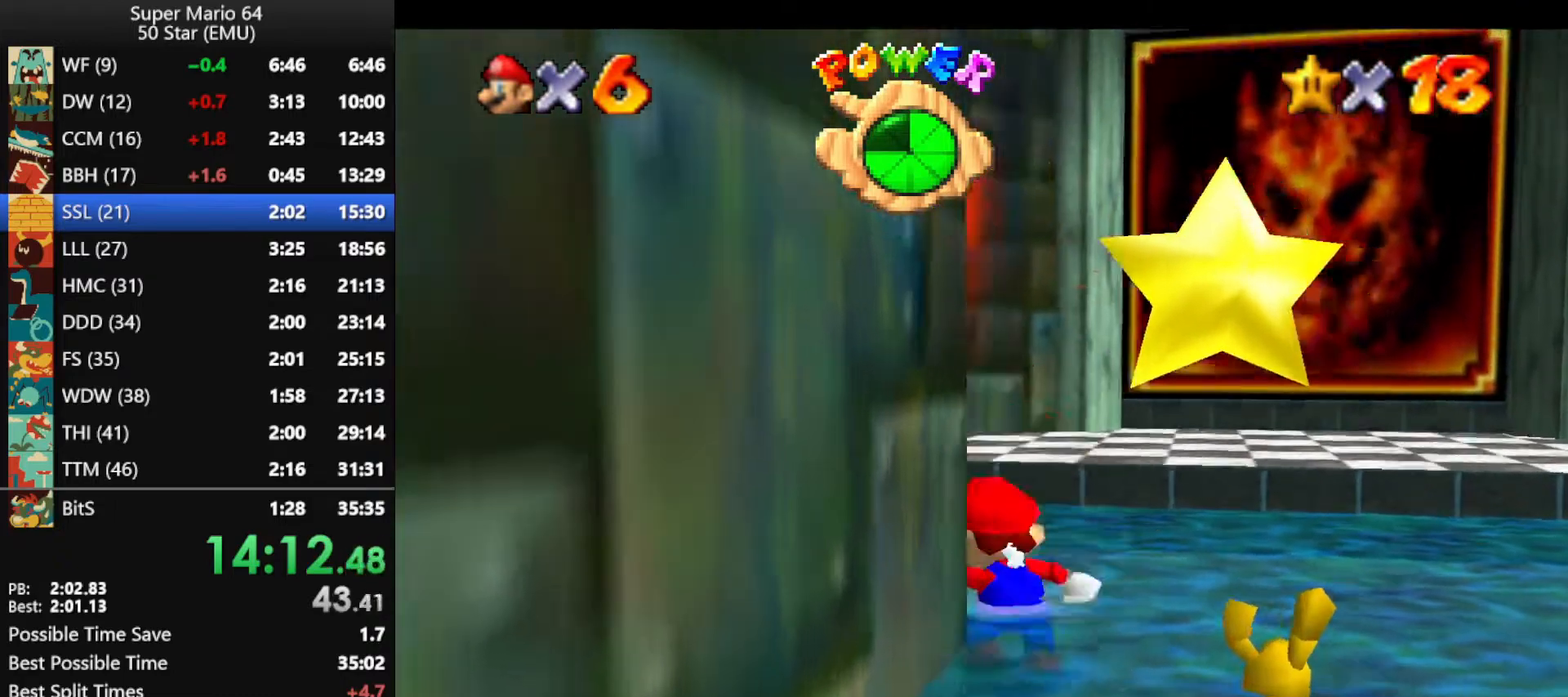
{"buttons": [], "left_stick": "up-left", "events": [[367, "B", "down"], [400, "A", "up"], [400, "B", "up"]]}
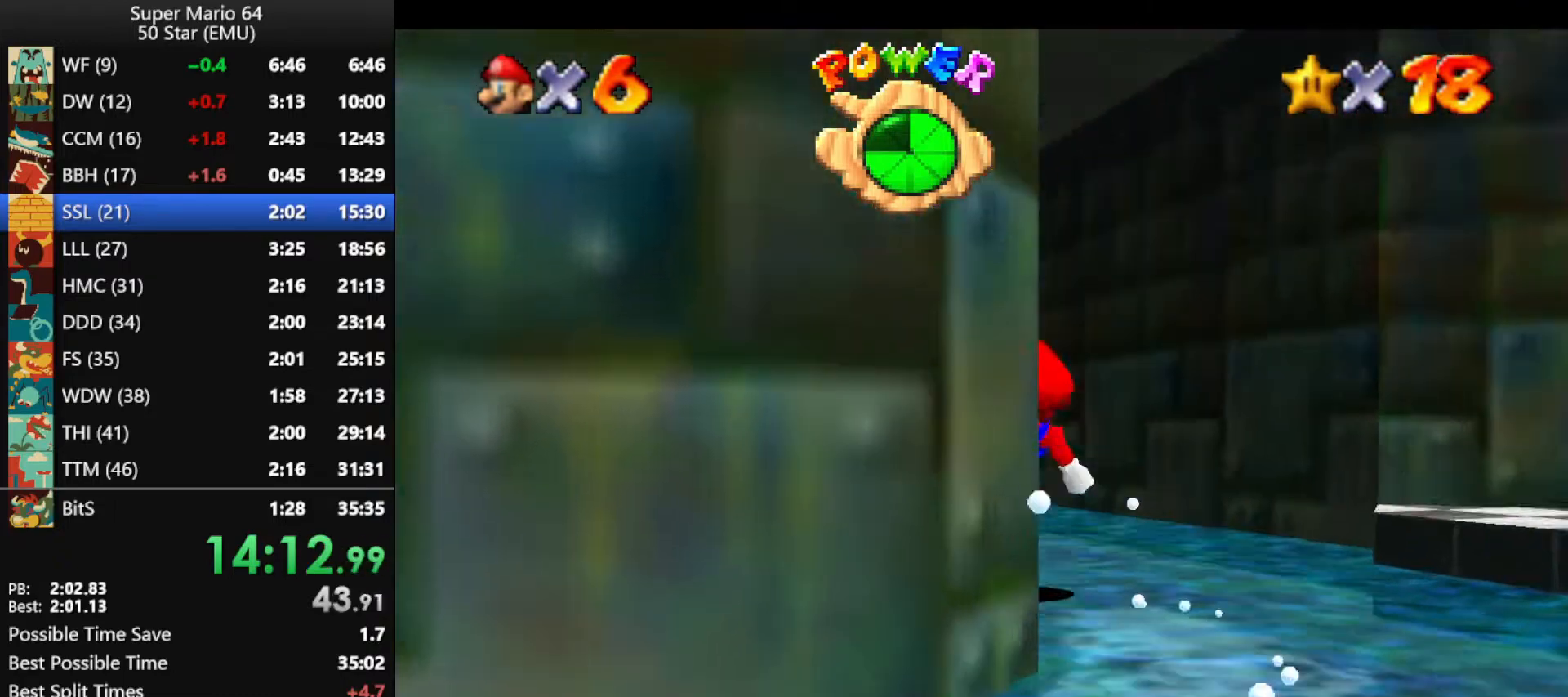
{"buttons": [], "left_stick": "up", "events": [[100, "left_stick", "up"]]}
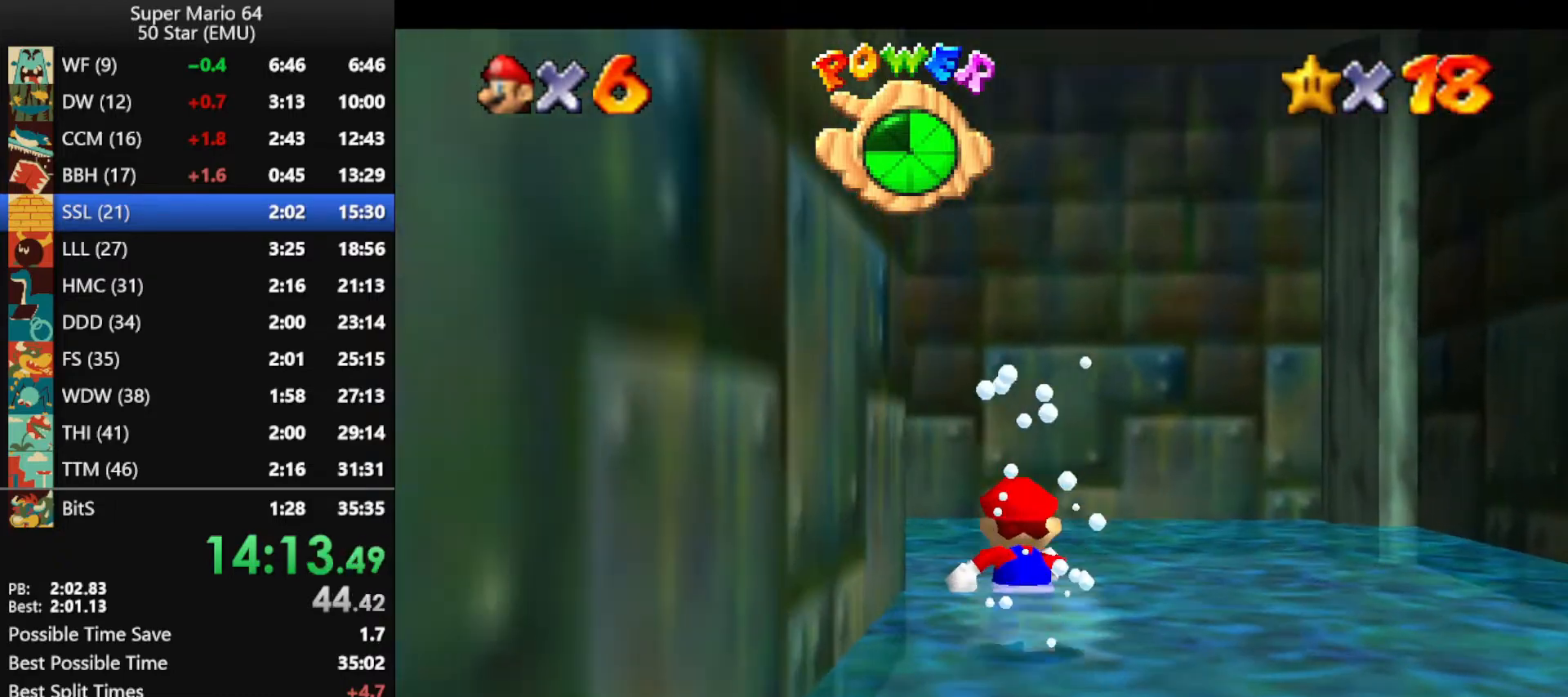
{"buttons": [], "left_stick": "up-left", "events": [[167, "left_stick", "up-left"], [400, "B", "down"], [433, "B", "up"]]}
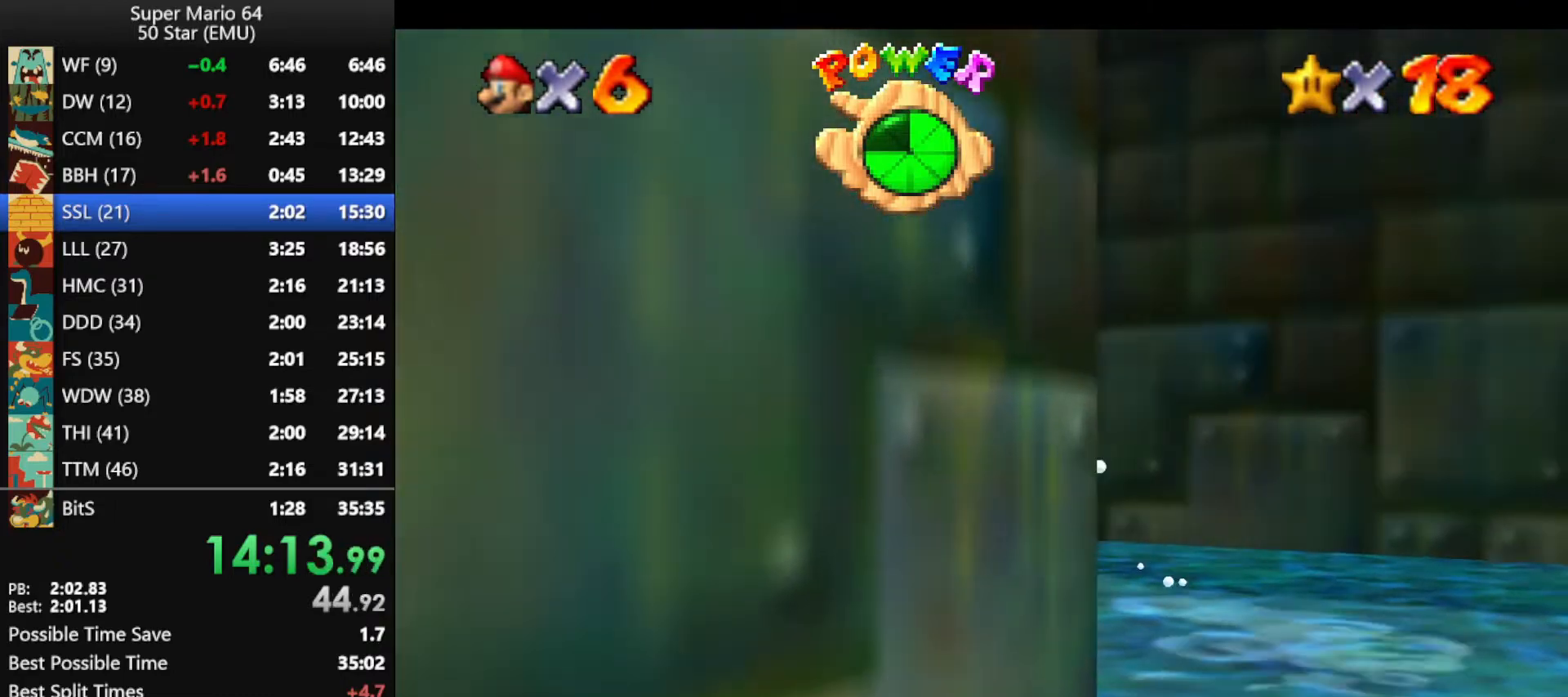
{"buttons": [], "left_stick": "up-left", "events": [[233, "A", "down"], [267, "B", "down"], [367, "A", "up"], [367, "B", "up"], [467, "A", "down"], [500, "A", "up"]]}
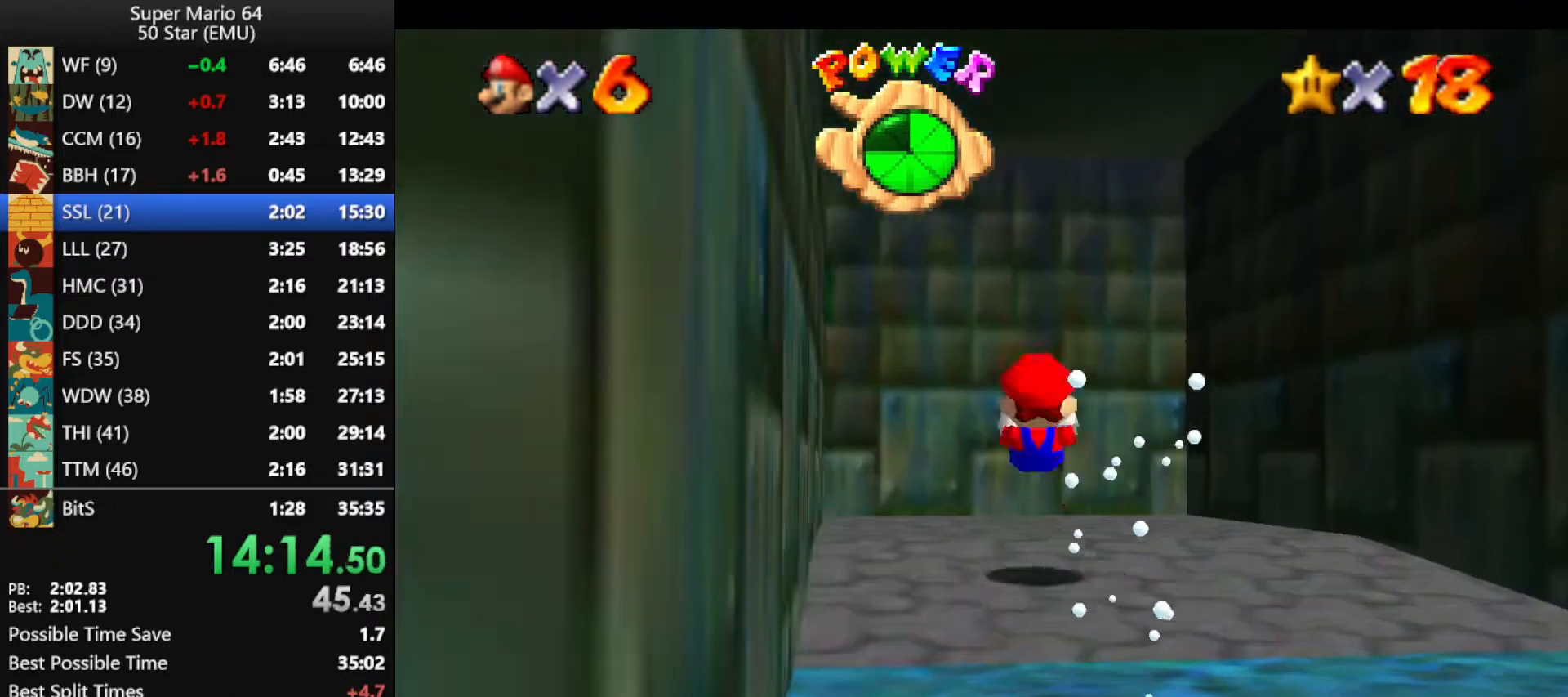
{"buttons": ["A", "B"], "left_stick": "up", "events": [[100, "left_stick", "up"], [267, "A", "down"], [267, "B", "down"]]}
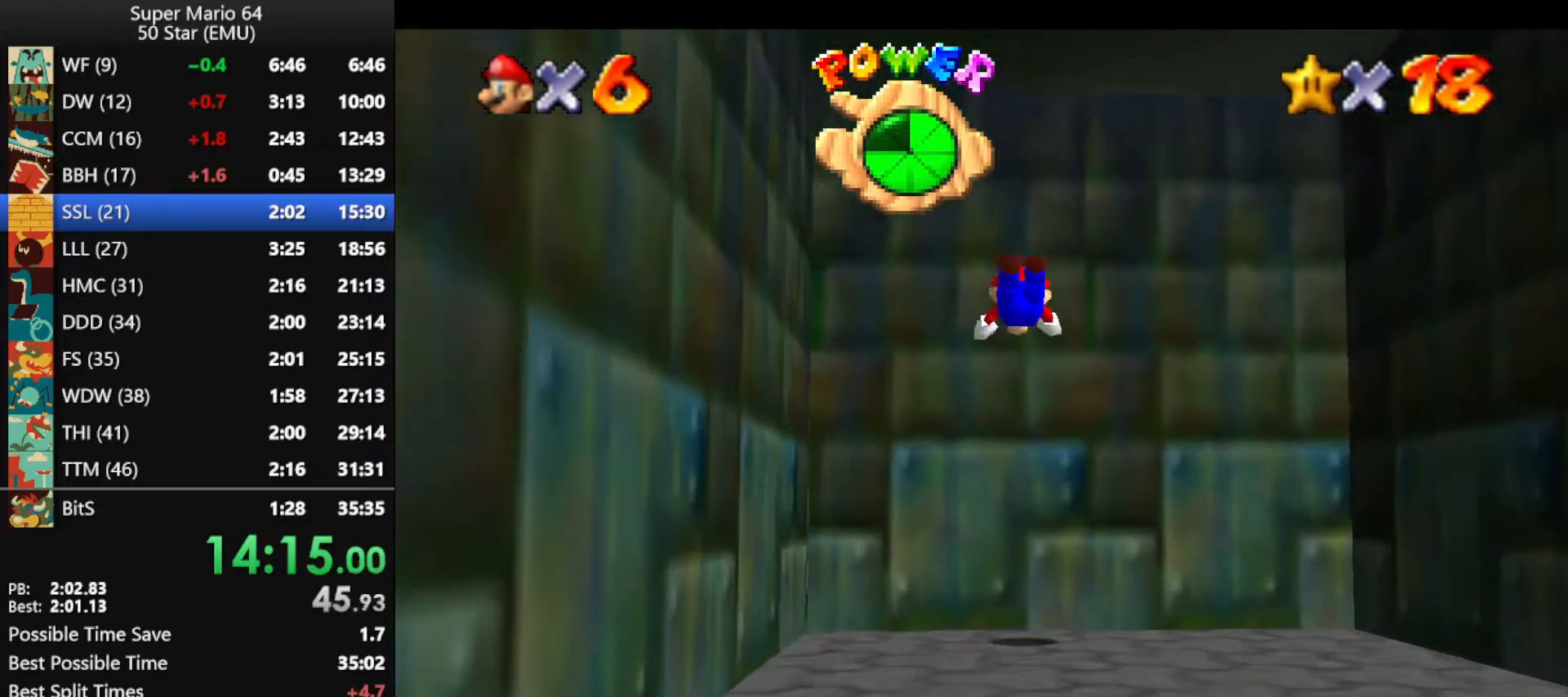
{"buttons": ["B"], "left_stick": "center", "events": [[233, "B", "up"], [267, "A", "up"], [433, "left_stick", "center"], [467, "B", "down"]]}
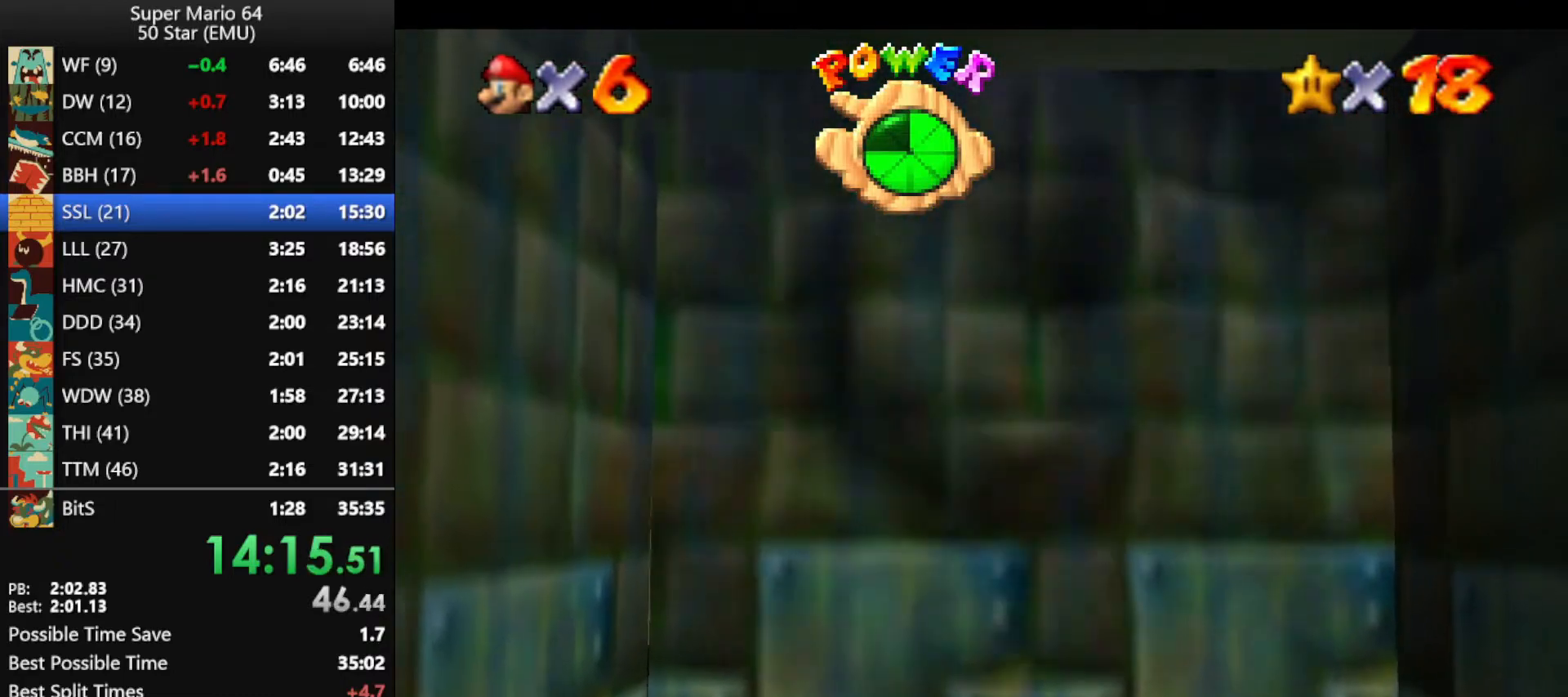
{"buttons": ["B"], "left_stick": "center", "events": [[67, "B", "up"], [133, "B", "down"], [233, "B", "up"], [300, "B", "down"], [400, "B", "up"], [467, "B", "down"]]}
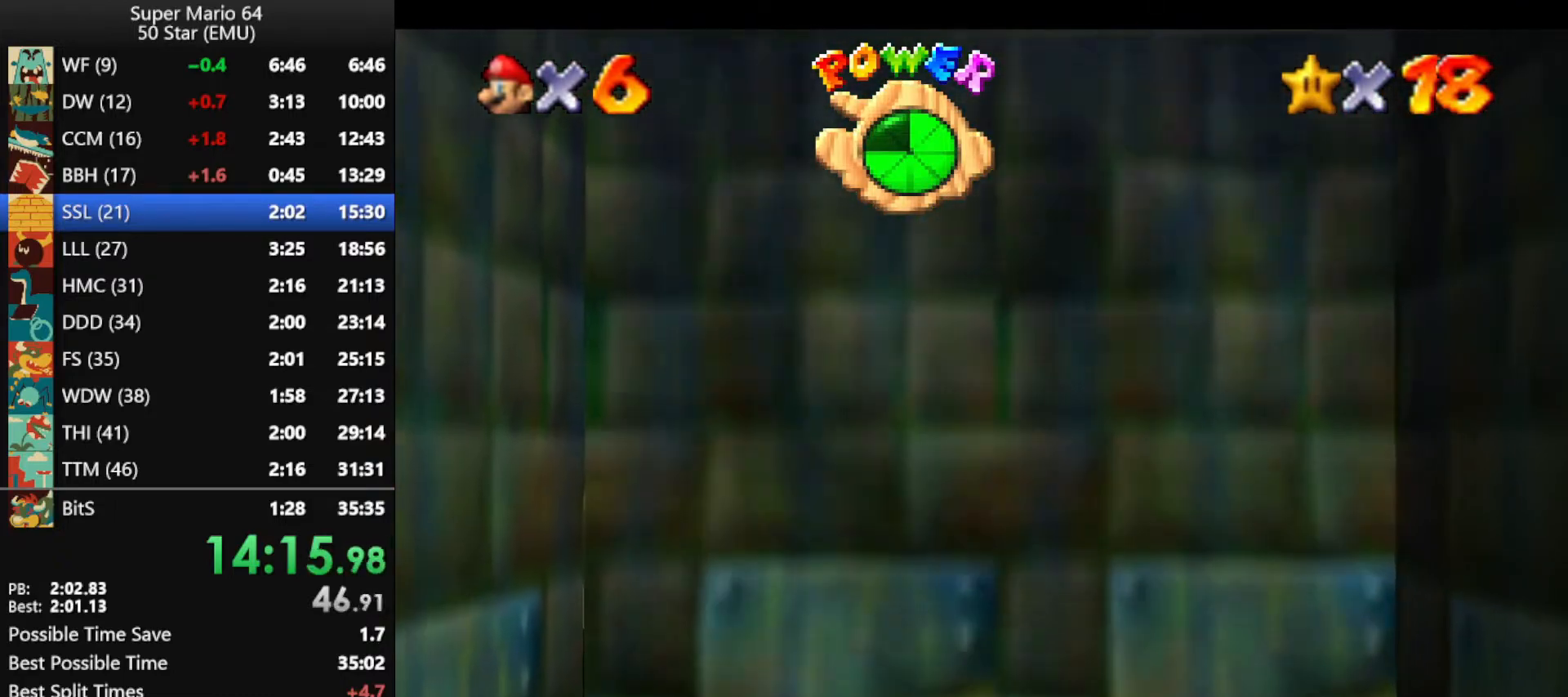
{"buttons": ["B"], "left_stick": "center", "events": [[67, "B", "up"], [133, "B", "down"], [233, "B", "up"], [300, "B", "down"], [400, "B", "up"], [467, "B", "down"]]}
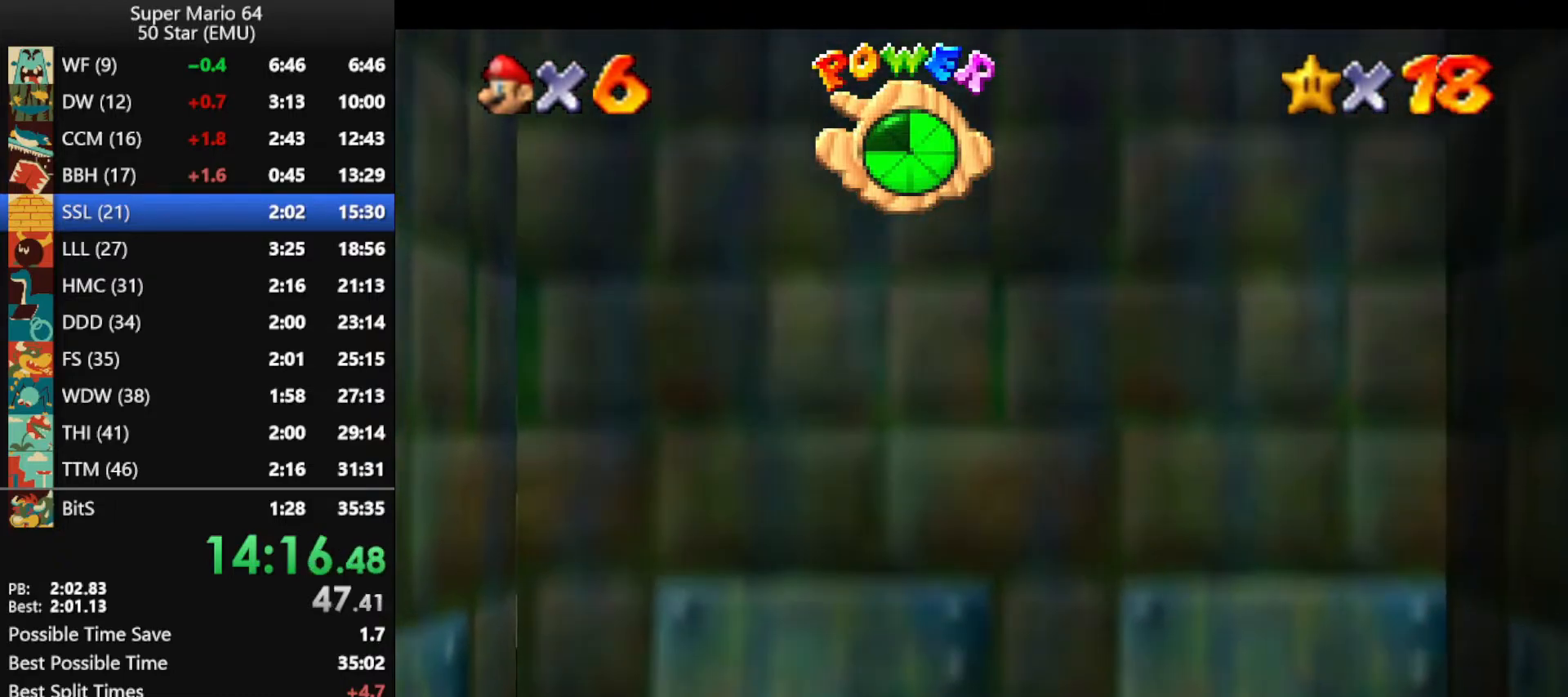
{"buttons": ["B"], "left_stick": "center", "events": [[67, "B", "up"], [133, "B", "down"], [233, "B", "up"], [300, "B", "down"], [367, "B", "up"], [467, "B", "down"]]}
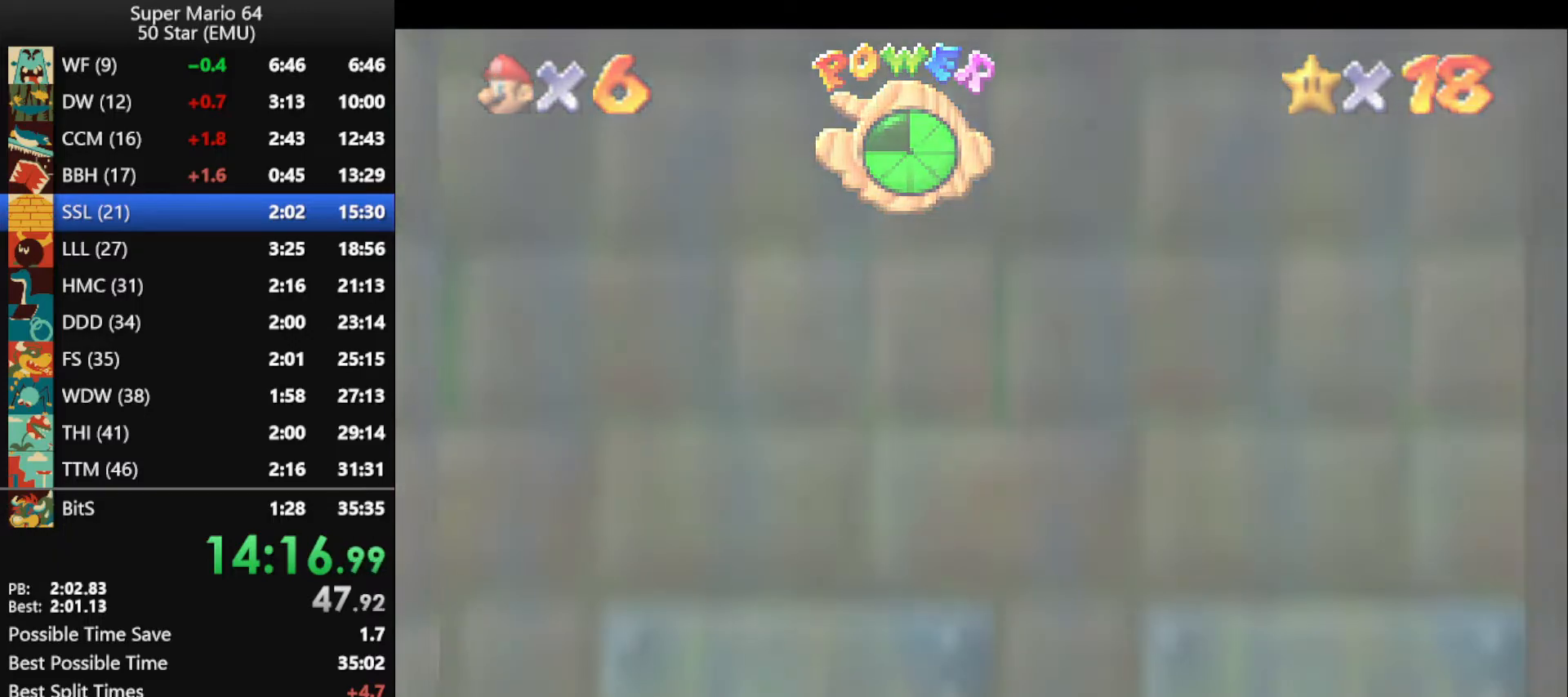
{"buttons": ["B"], "left_stick": "center", "events": [[33, "B", "up"], [133, "B", "down"], [200, "B", "up"], [300, "B", "down"], [367, "B", "up"], [467, "B", "down"]]}
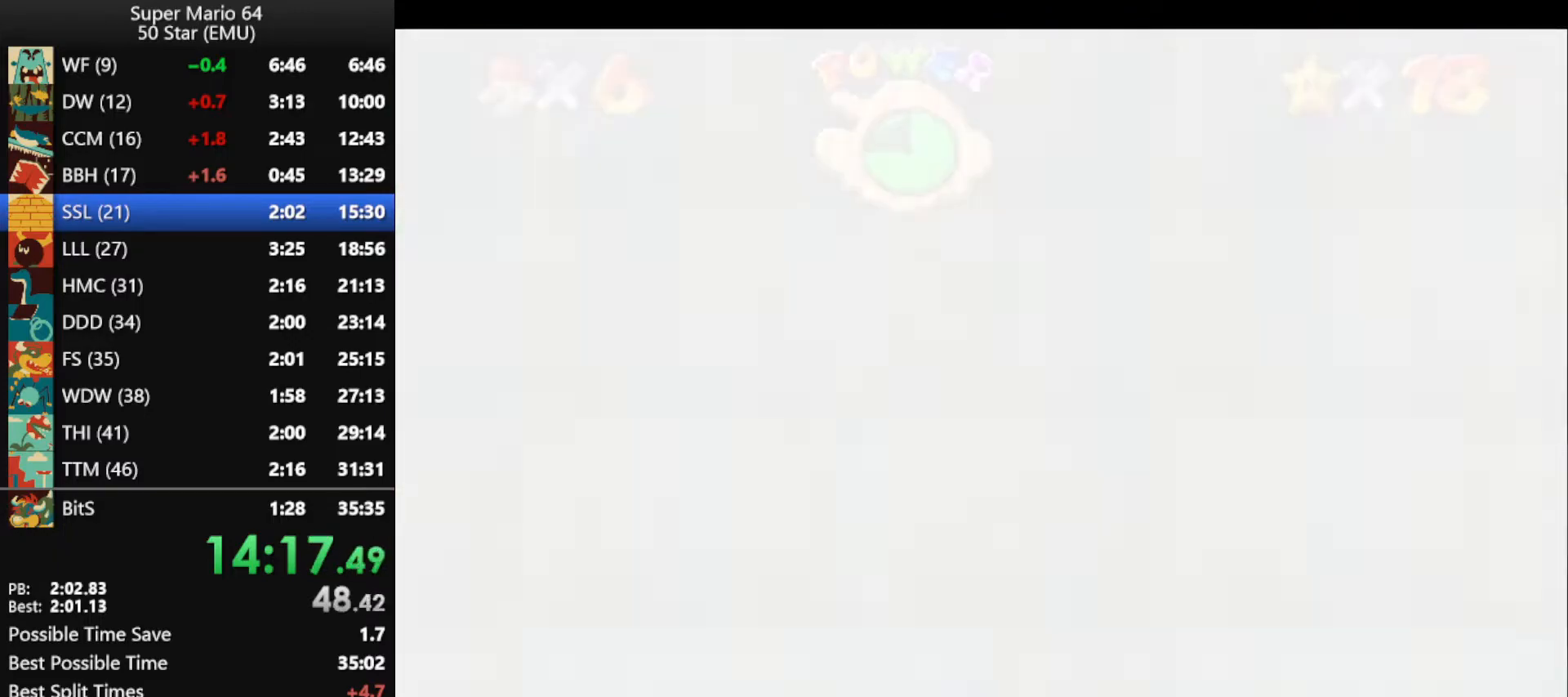
{"buttons": [], "left_stick": "center", "events": [[33, "B", "up"], [100, "B", "down"], [200, "B", "up"], [267, "B", "down"], [333, "B", "up"], [433, "B", "down"], [500, "B", "up"]]}
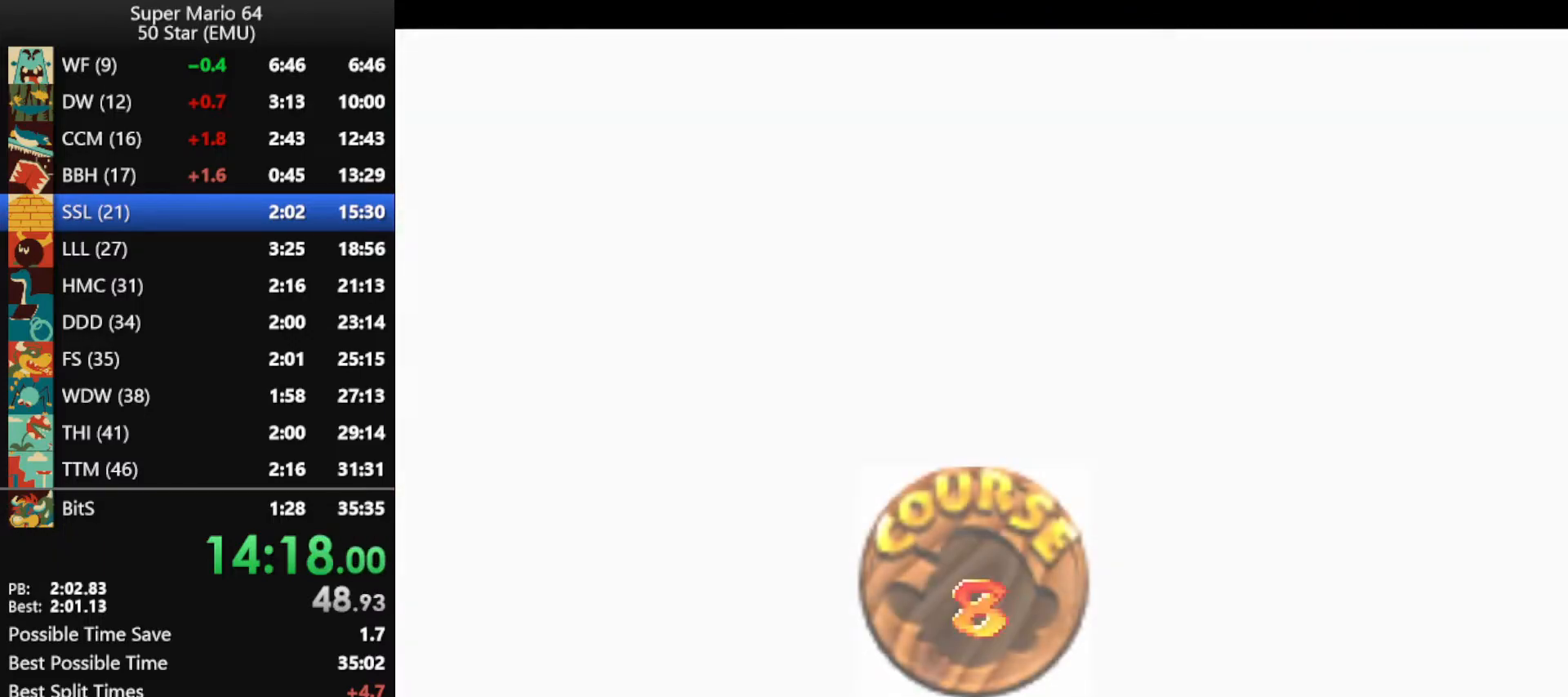
{"buttons": [], "left_stick": "center", "events": [[67, "B", "down"], [133, "B", "up"], [367, "B", "down"], [433, "B", "up"]]}
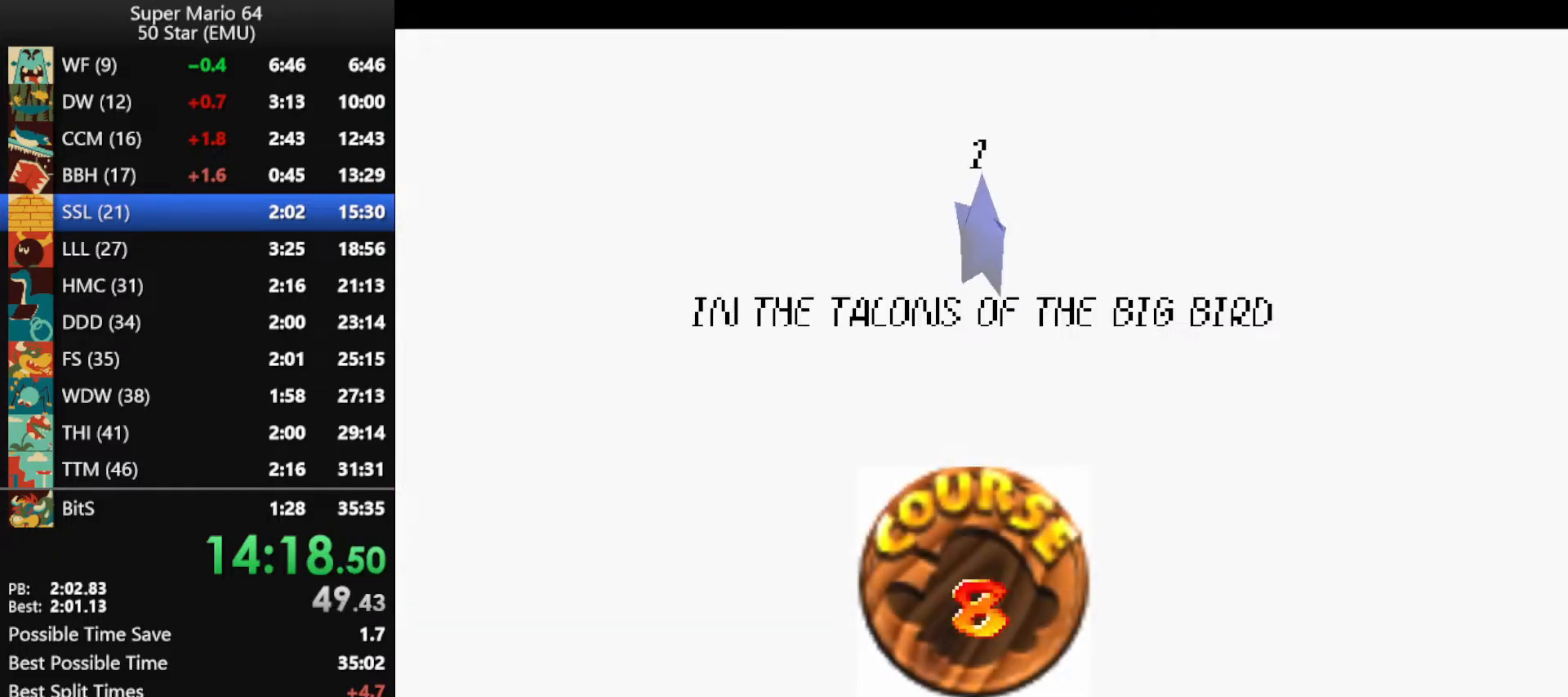
{"buttons": [], "left_stick": "center", "events": [[33, "B", "down"], [67, "B", "up"], [167, "B", "down"], [233, "B", "up"], [300, "B", "down"], [433, "B", "up"]]}
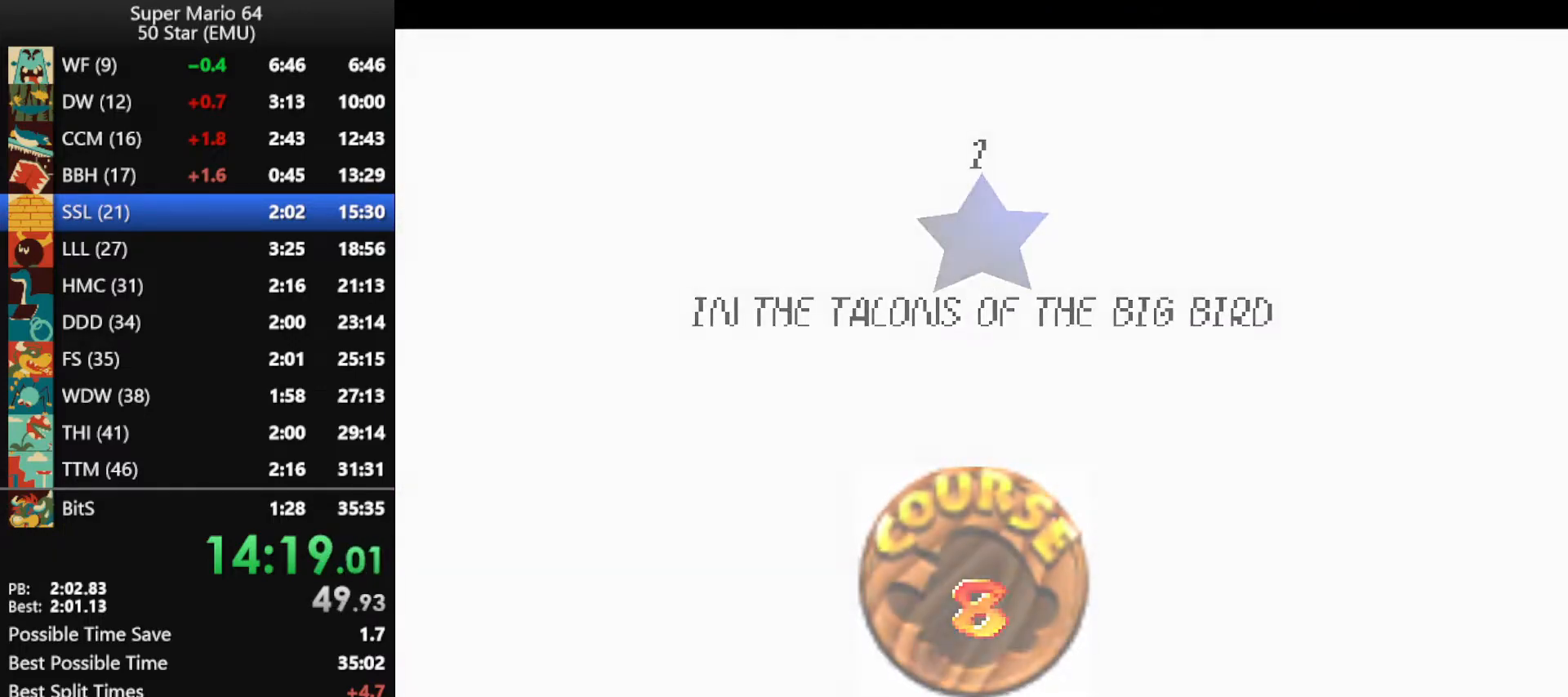
{"buttons": [], "left_stick": "center", "events": []}
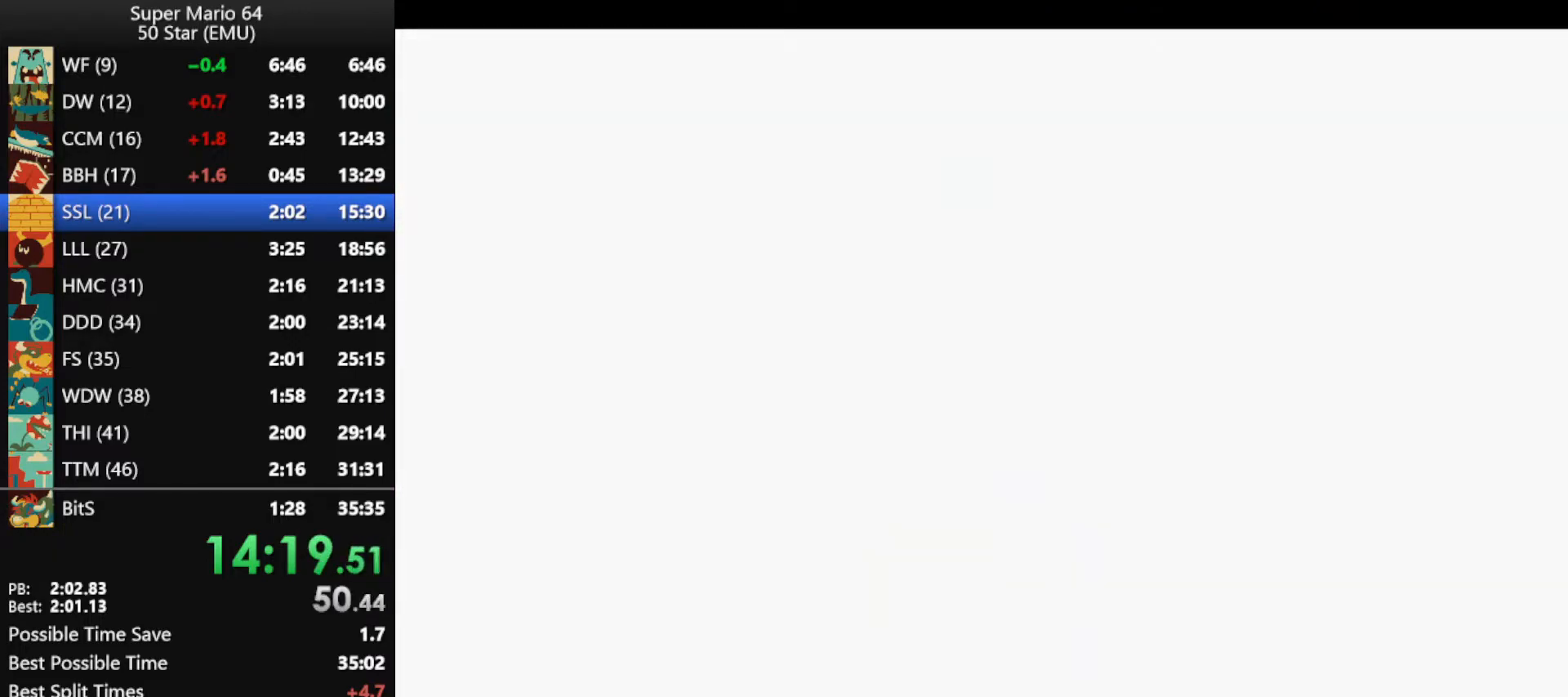
{"buttons": [], "left_stick": "right", "events": [[267, "C_DOWN", "down"], [267, "left_stick", "right"], [333, "C_DOWN", "up"]]}